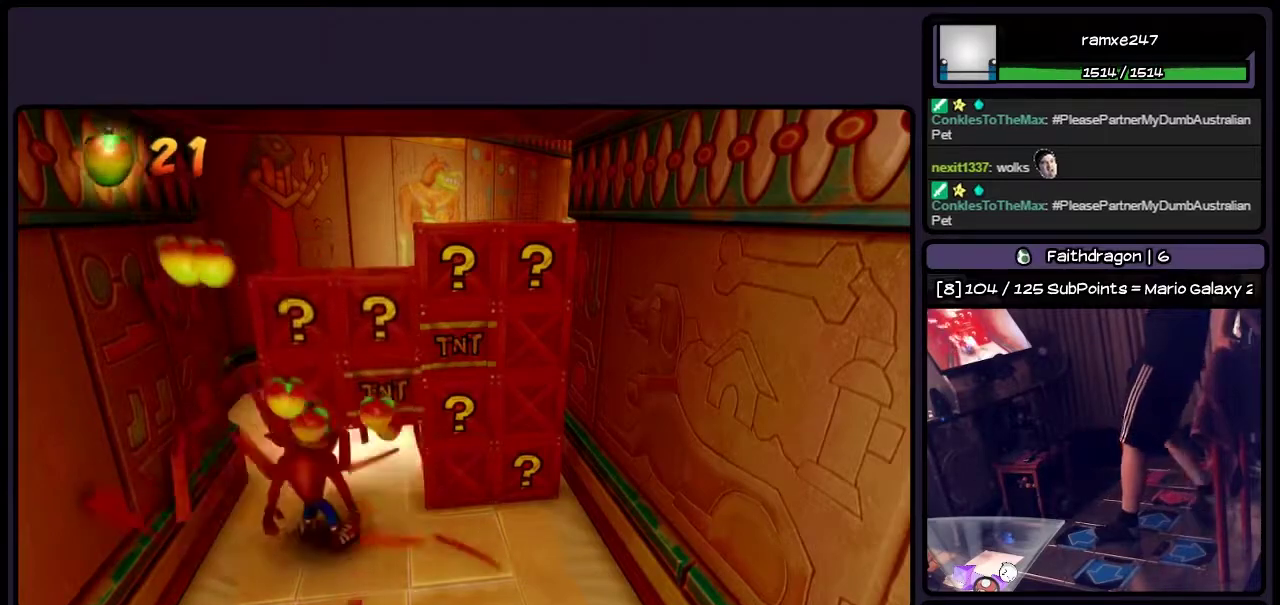
Gameplay with a controller (PlayStation layout); each line is a JSON object with the inputs held at the frame after it. "events" lists button and stick changes between this image and that frame as [ms after this image, input, new state], when the widget could be followed in between. Not read: L3 R3.
{"buttons": ["DPAD_LEFT"], "events": [[417, "DPAD_LEFT", "down"]]}
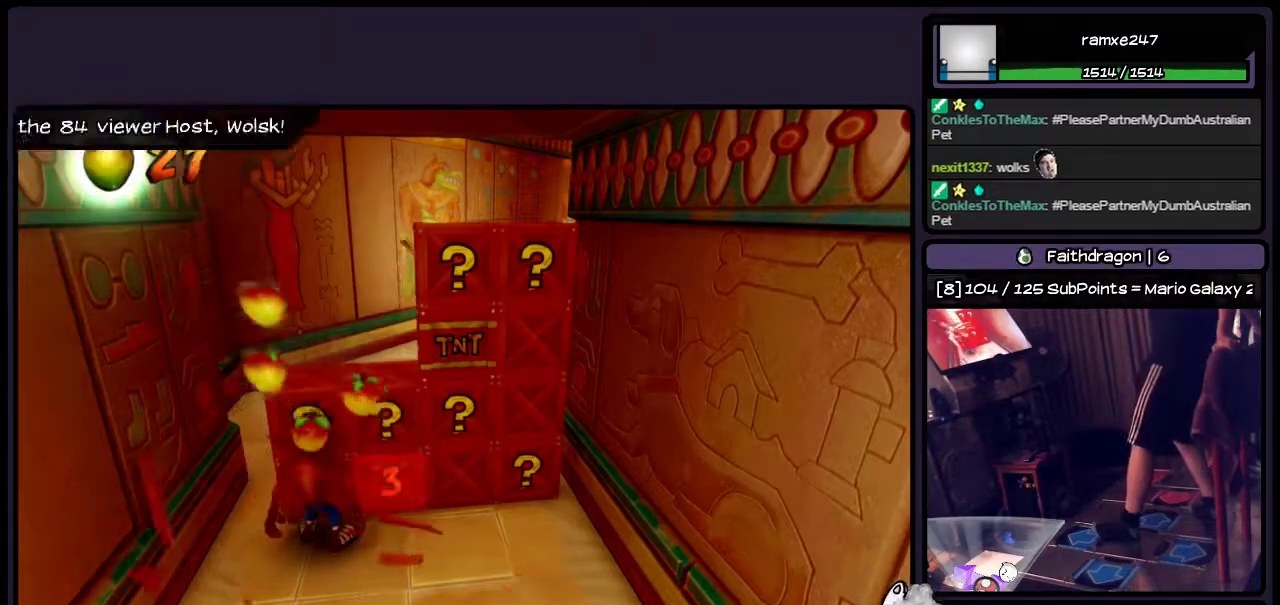
{"buttons": ["DPAD_DOWN", "DPAD_LEFT"], "events": [[333, "DPAD_DOWN", "down"]]}
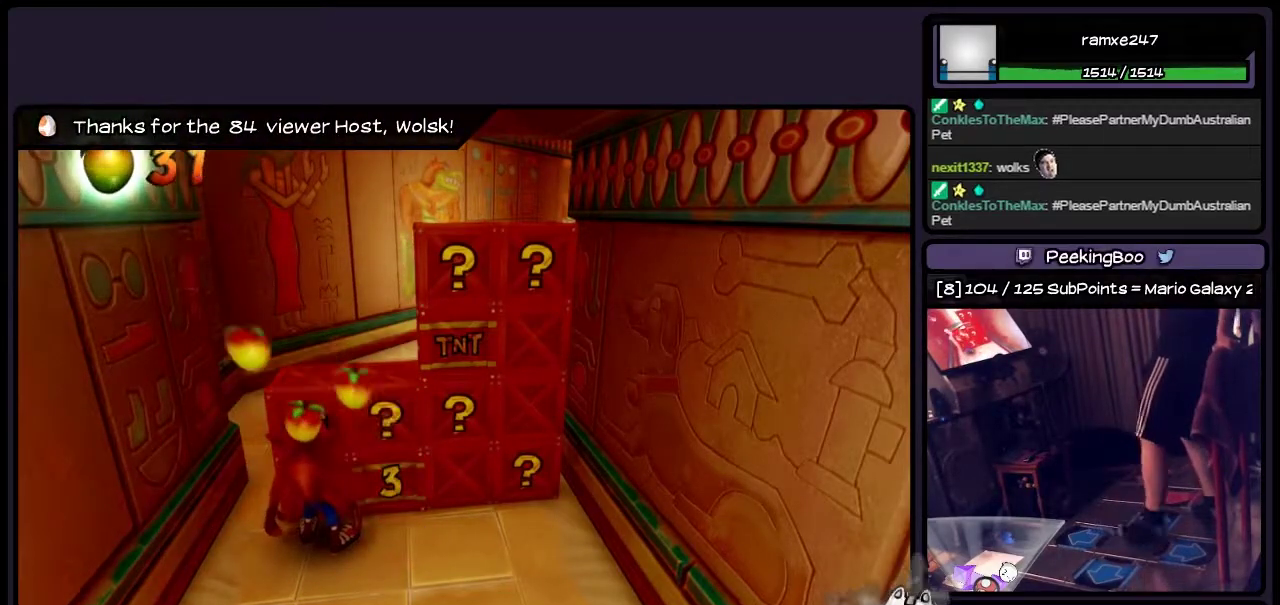
{"buttons": ["CROSS", "DPAD_UP"], "events": [[67, "DPAD_LEFT", "up"], [200, "DPAD_DOWN", "up"], [250, "DPAD_UP", "down"], [450, "CROSS", "down"]]}
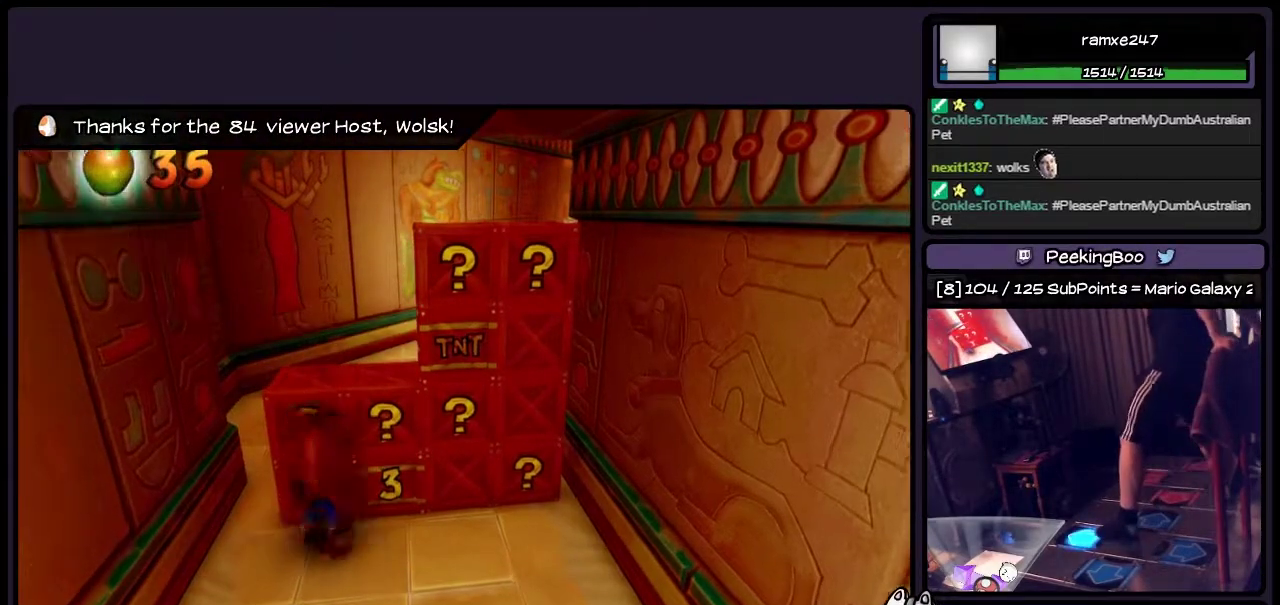
{"buttons": ["DPAD_UP"], "events": [[367, "CROSS", "up"]]}
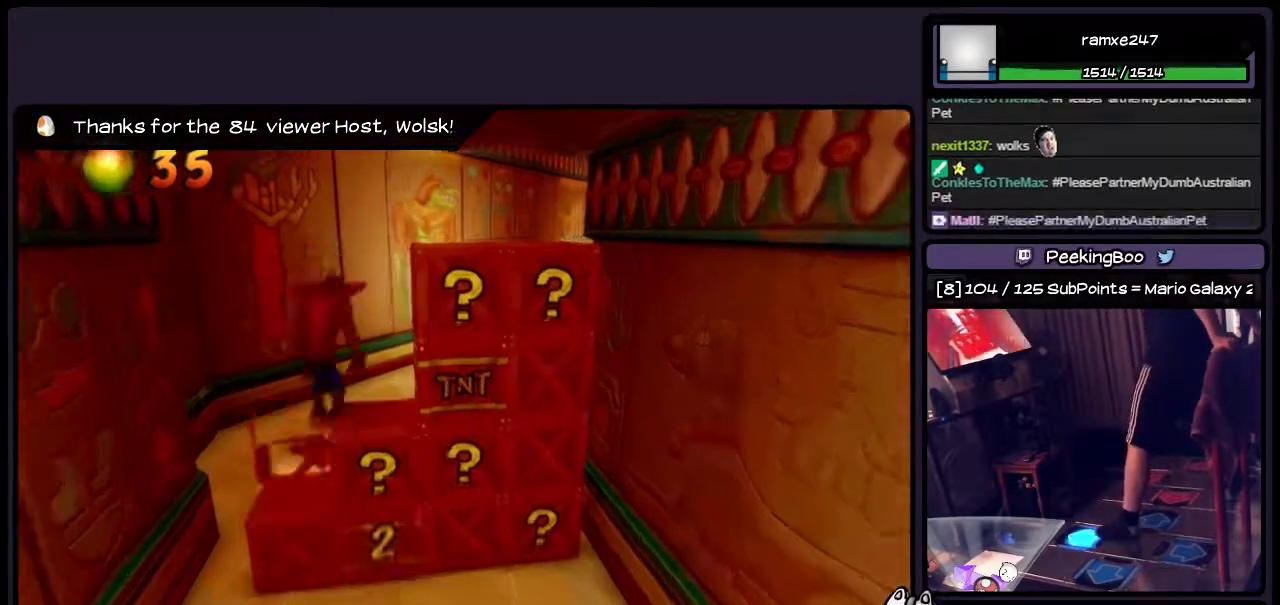
{"buttons": ["DPAD_UP"], "events": []}
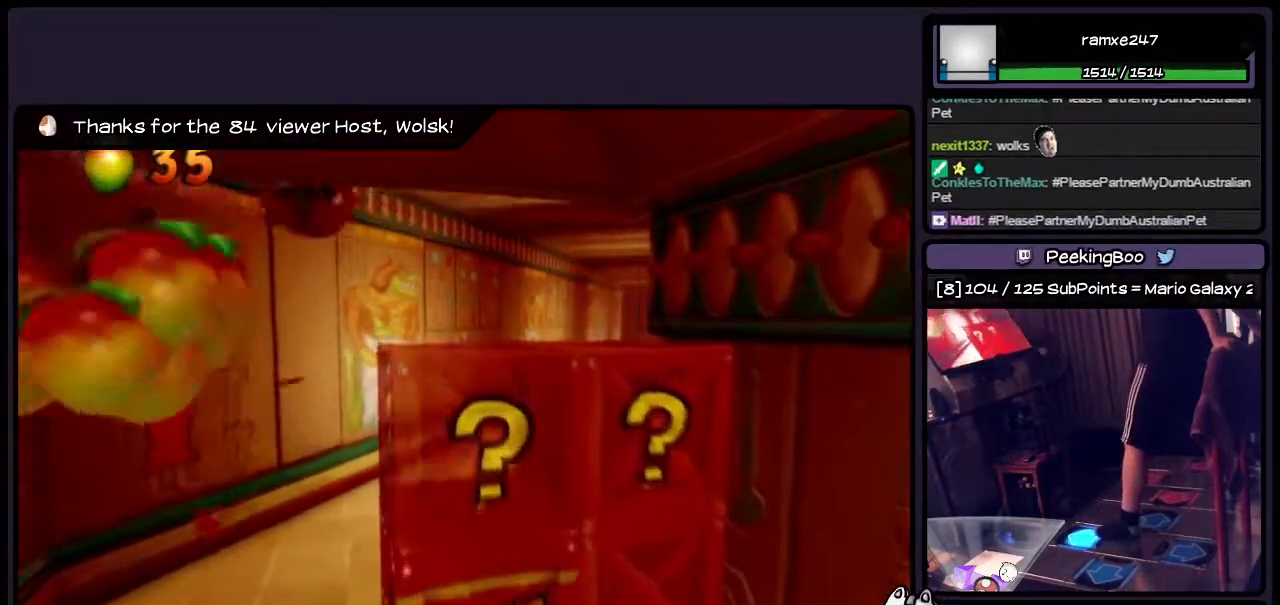
{"buttons": ["DPAD_UP"], "events": [[333, "DPAD_UP", "up"], [500, "DPAD_UP", "down"]]}
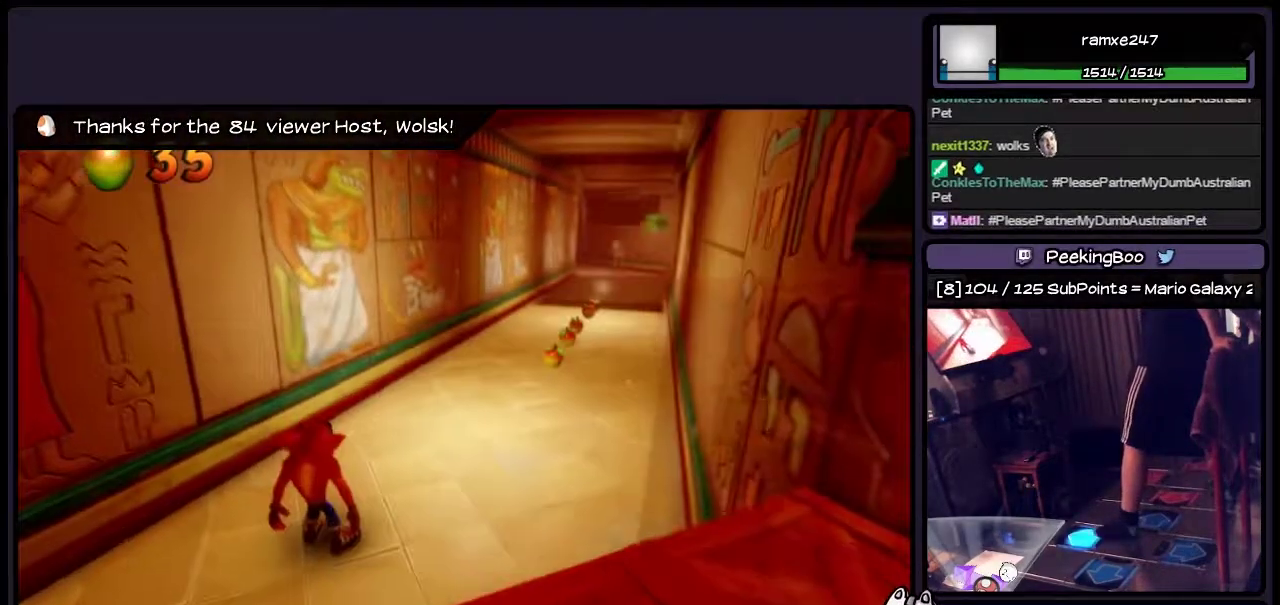
{"buttons": ["DPAD_UP", "DPAD_RIGHT"], "events": [[417, "DPAD_RIGHT", "down"]]}
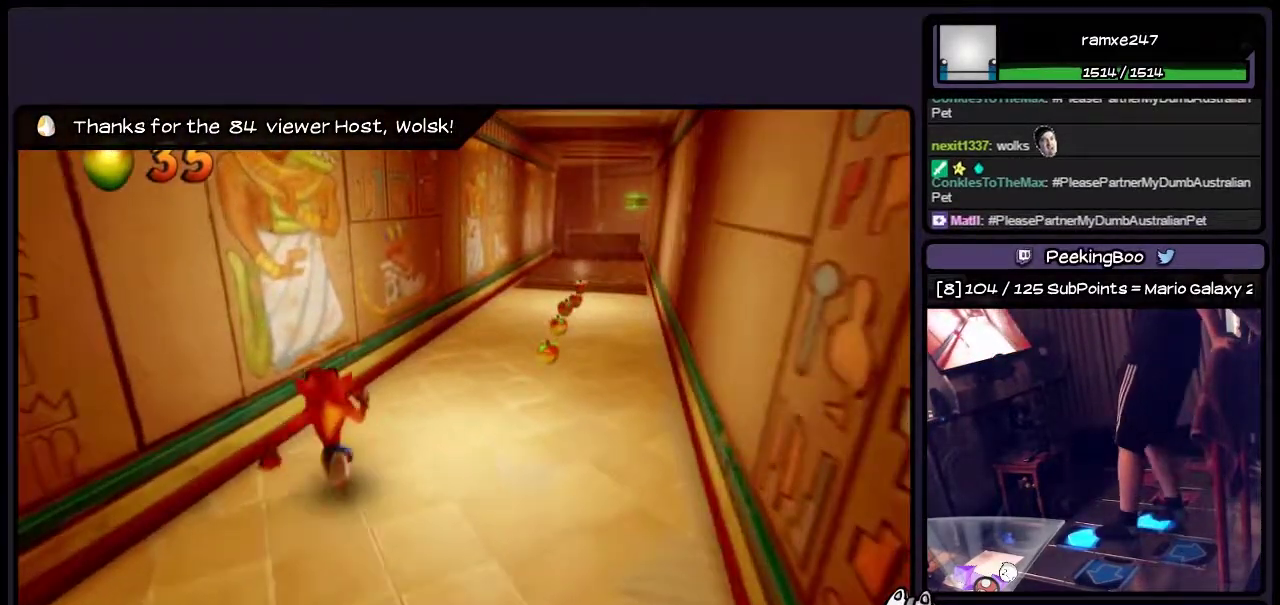
{"buttons": ["DPAD_UP", "DPAD_RIGHT"], "events": [[283, "DPAD_RIGHT", "up"], [450, "DPAD_RIGHT", "down"]]}
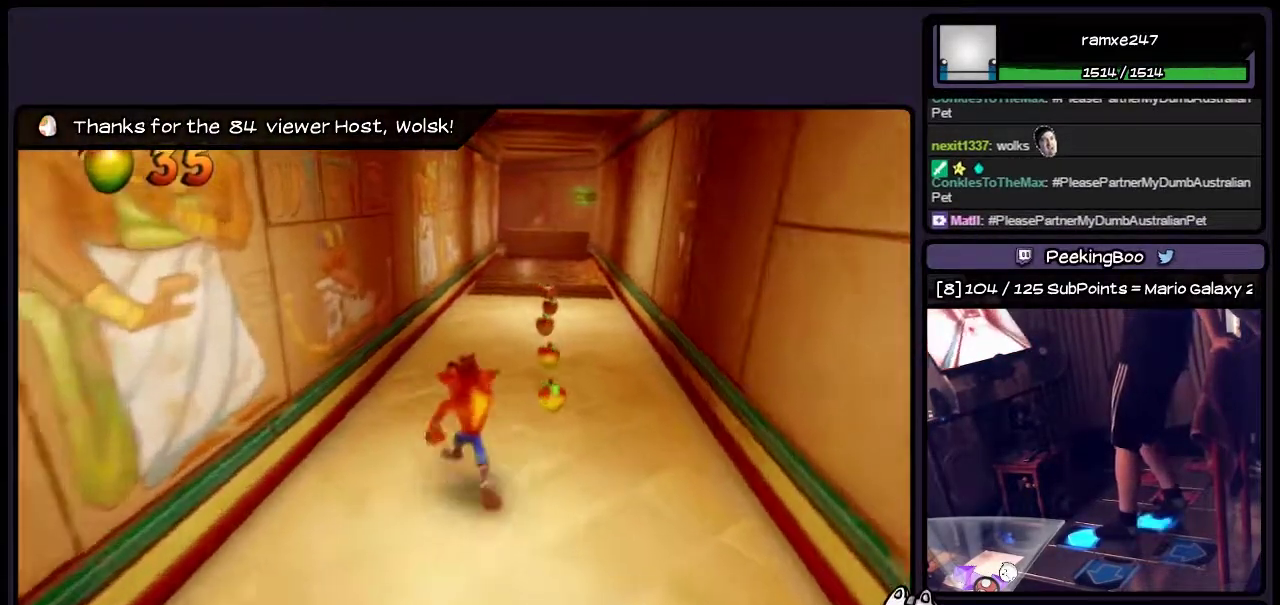
{"buttons": ["DPAD_UP"], "events": [[200, "DPAD_RIGHT", "up"], [367, "DPAD_RIGHT", "down"], [500, "DPAD_RIGHT", "up"]]}
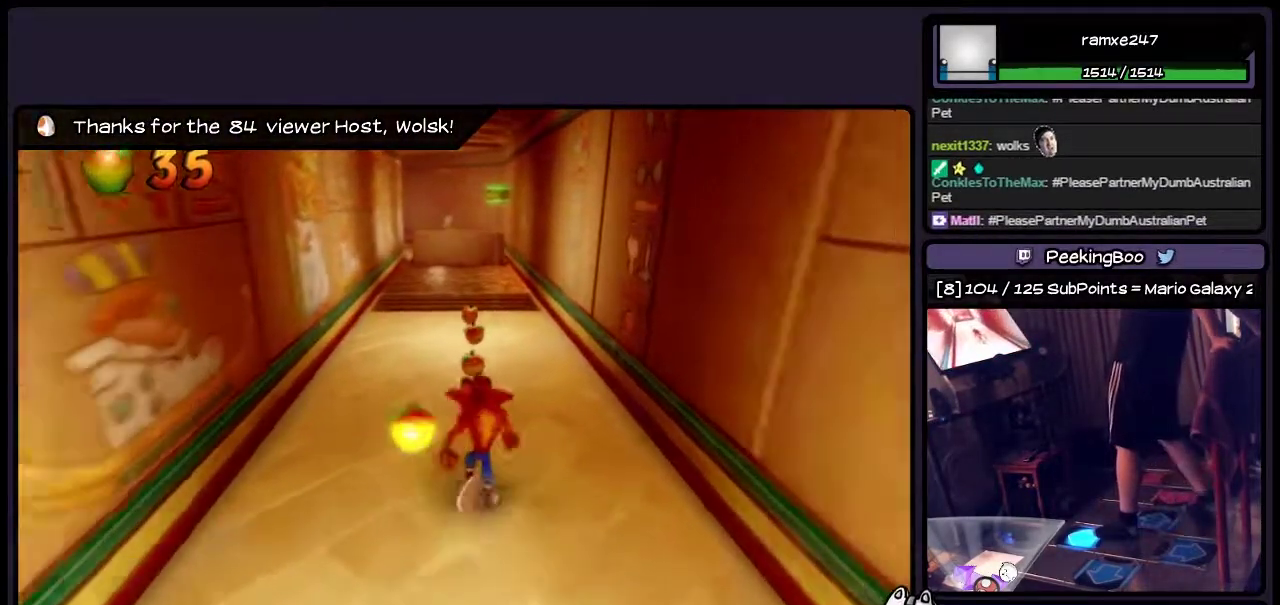
{"buttons": ["DPAD_UP"], "events": []}
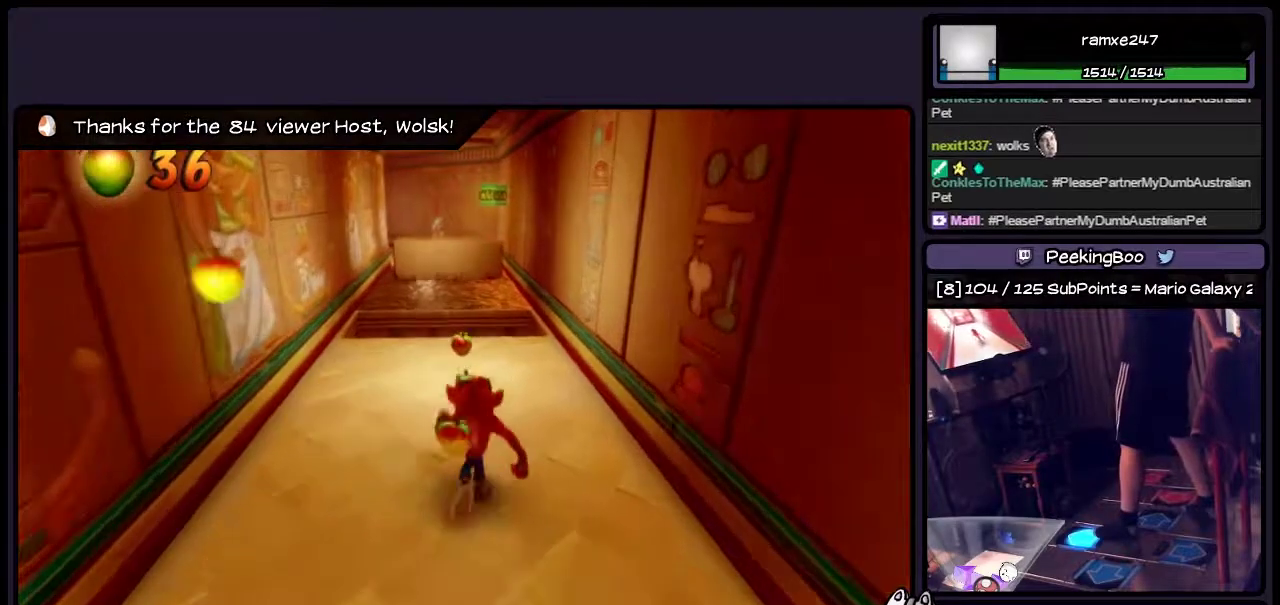
{"buttons": ["DPAD_UP"], "events": []}
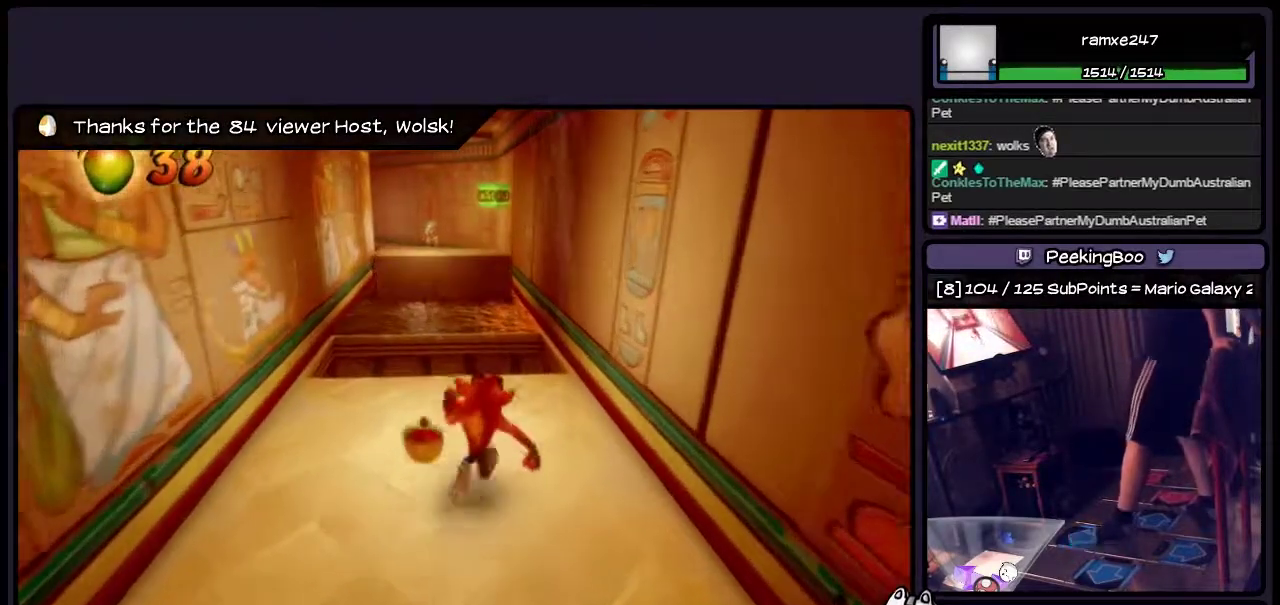
{"buttons": ["DPAD_LEFT"], "events": [[33, "DPAD_UP", "up"], [250, "DPAD_LEFT", "down"]]}
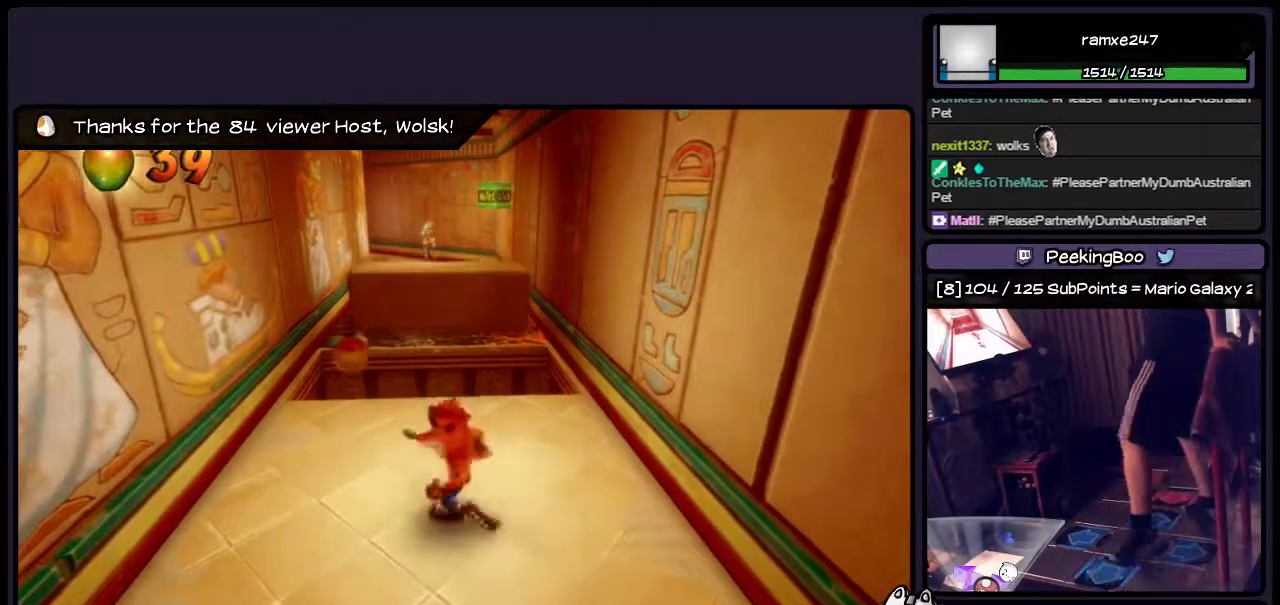
{"buttons": ["DPAD_UP"], "events": [[33, "DPAD_LEFT", "up"], [333, "DPAD_UP", "down"]]}
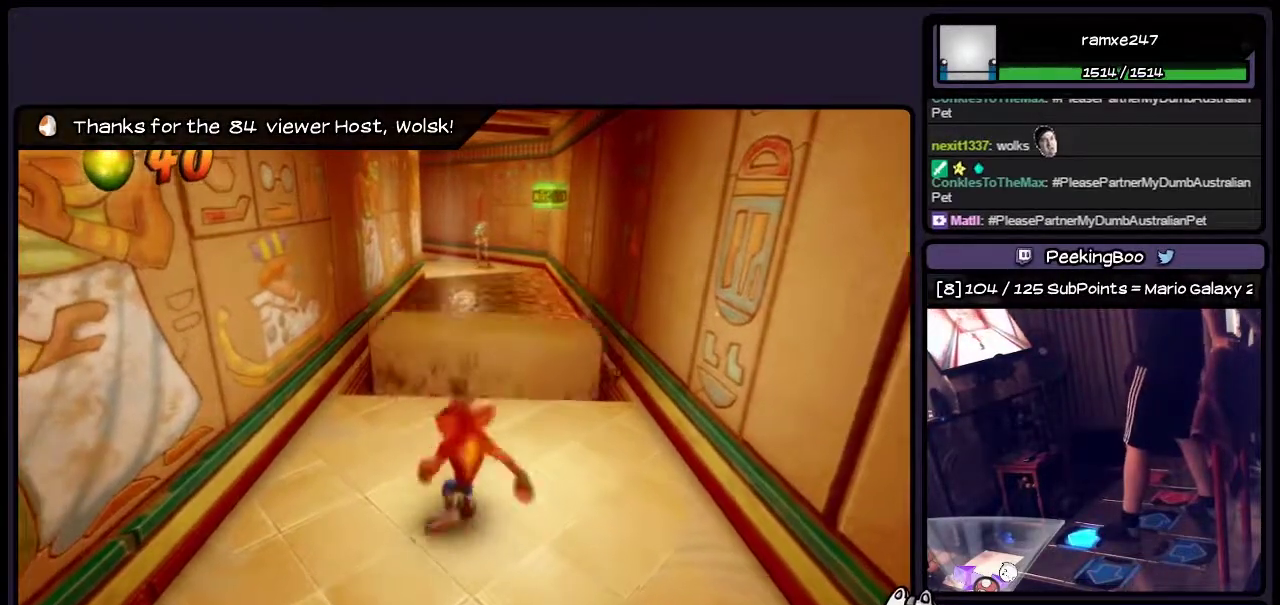
{"buttons": [], "events": [[83, "DPAD_UP", "up"]]}
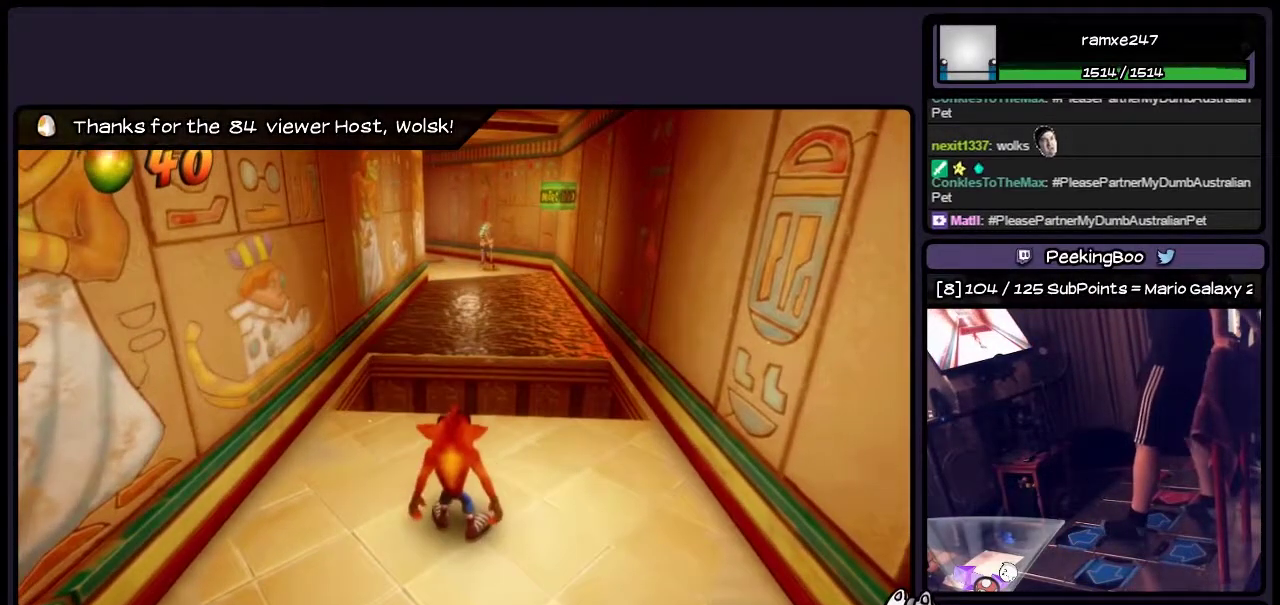
{"buttons": [], "events": []}
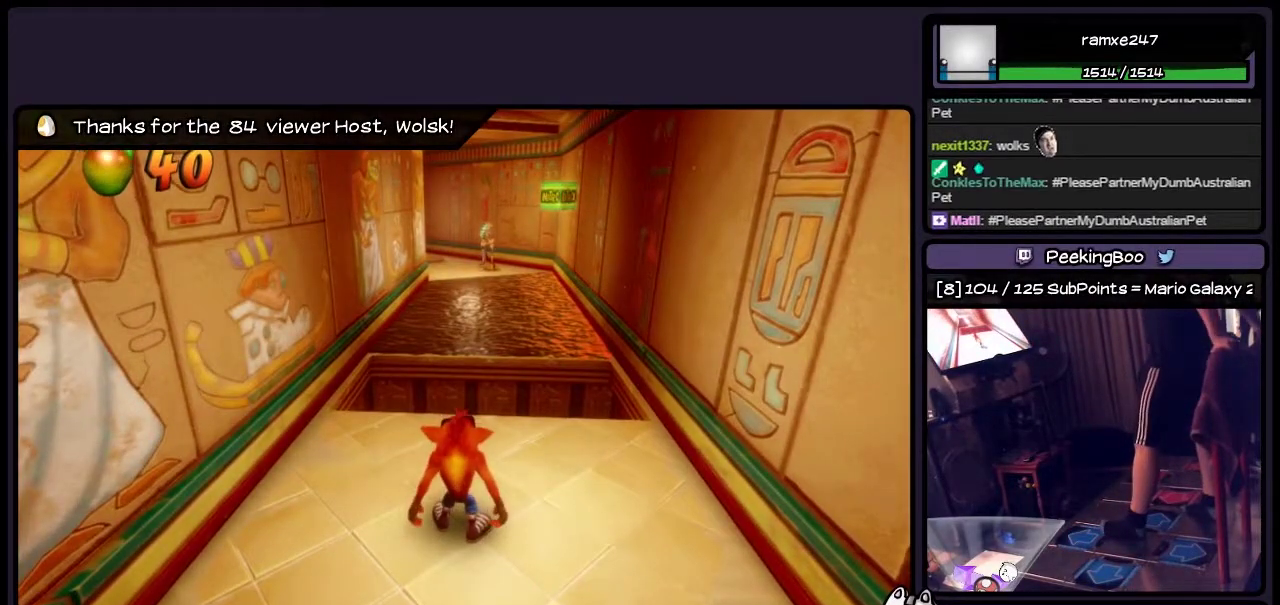
{"buttons": [], "events": []}
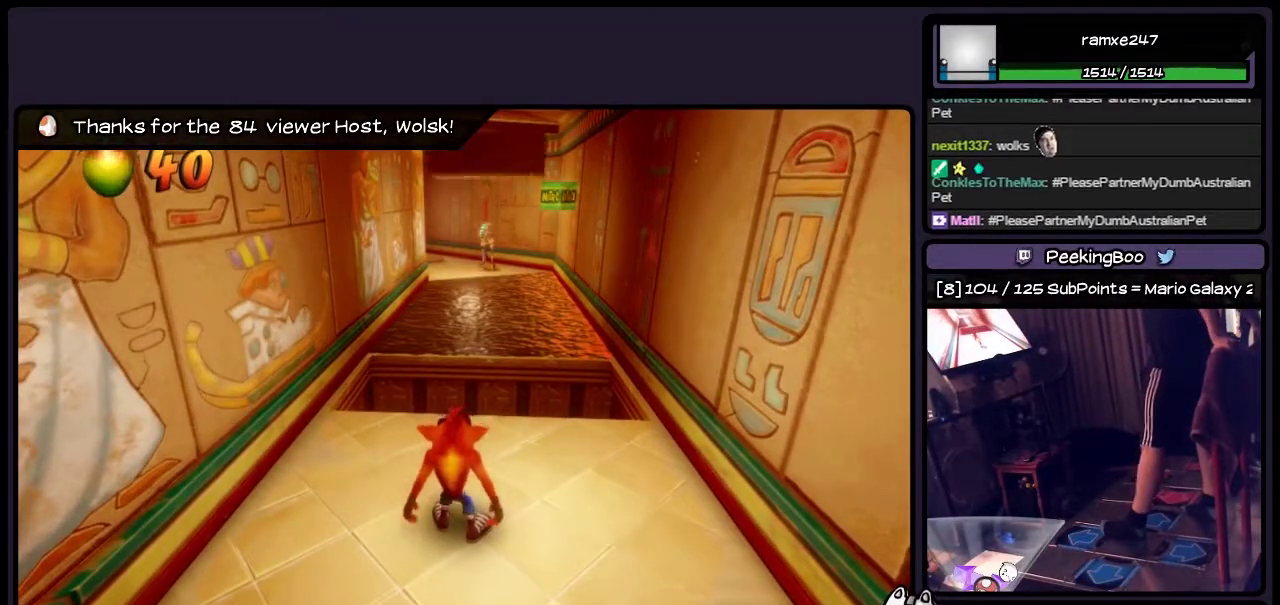
{"buttons": [], "events": []}
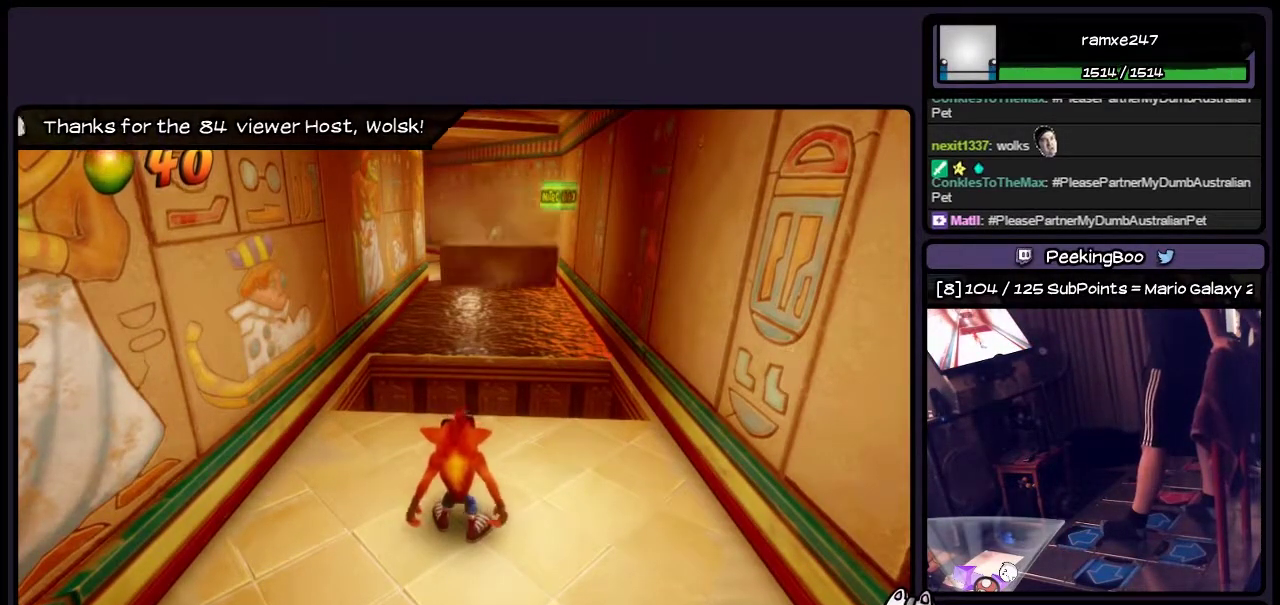
{"buttons": ["DPAD_RIGHT"], "events": [[500, "DPAD_RIGHT", "down"]]}
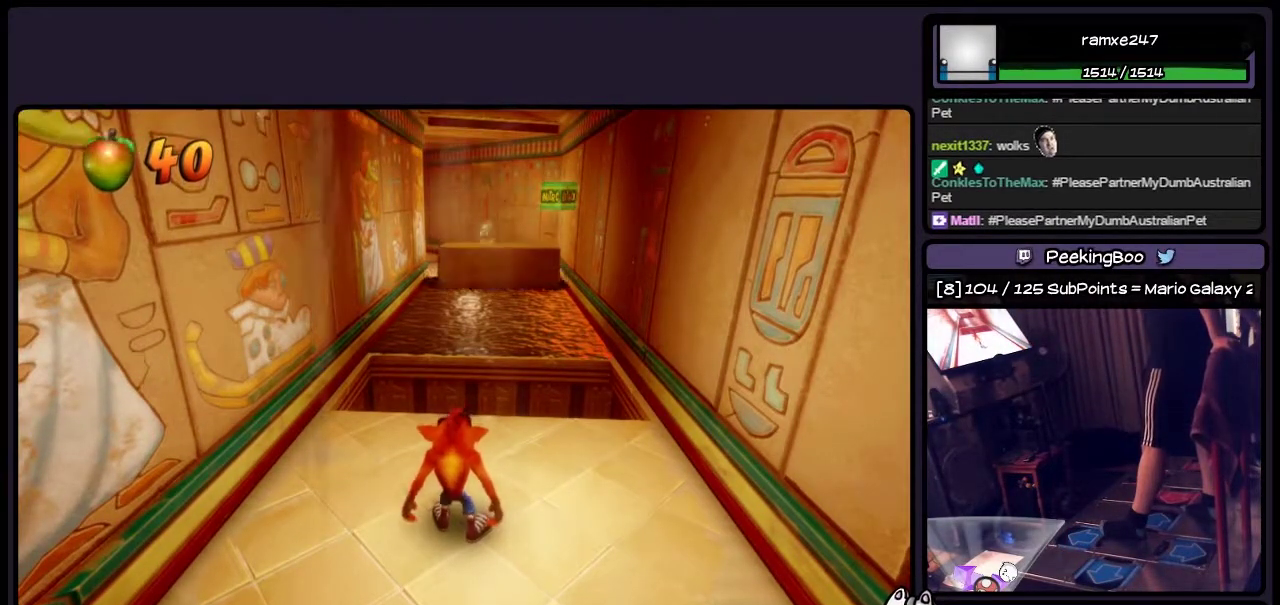
{"buttons": [], "events": [[117, "DPAD_RIGHT", "up"]]}
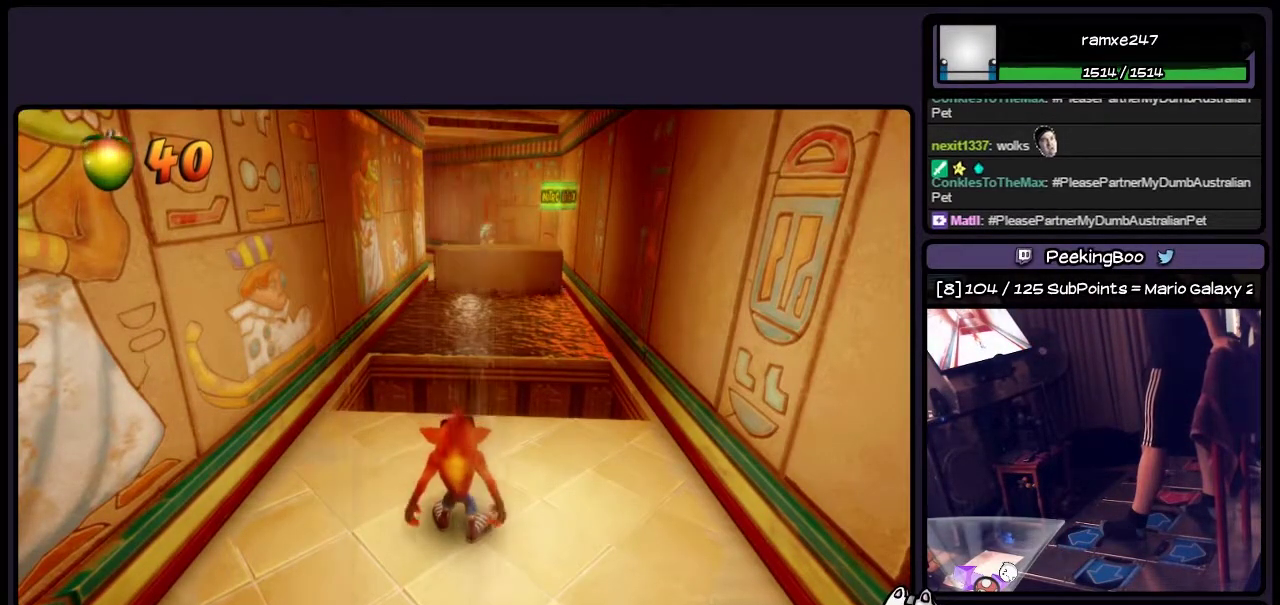
{"buttons": [], "events": []}
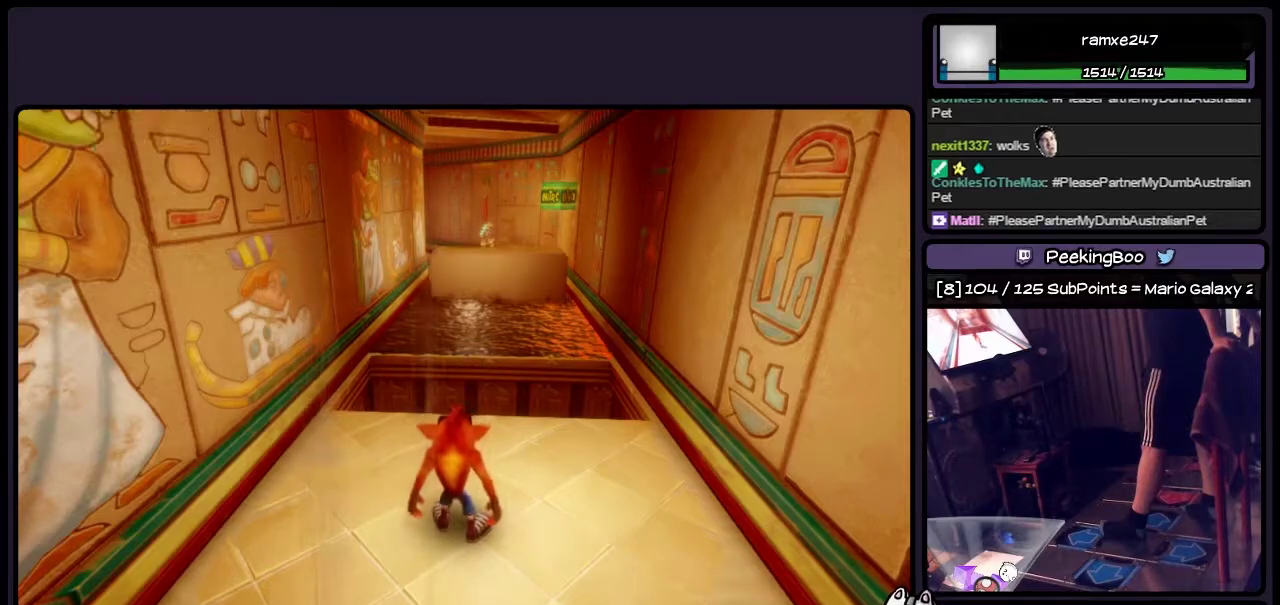
{"buttons": [], "events": []}
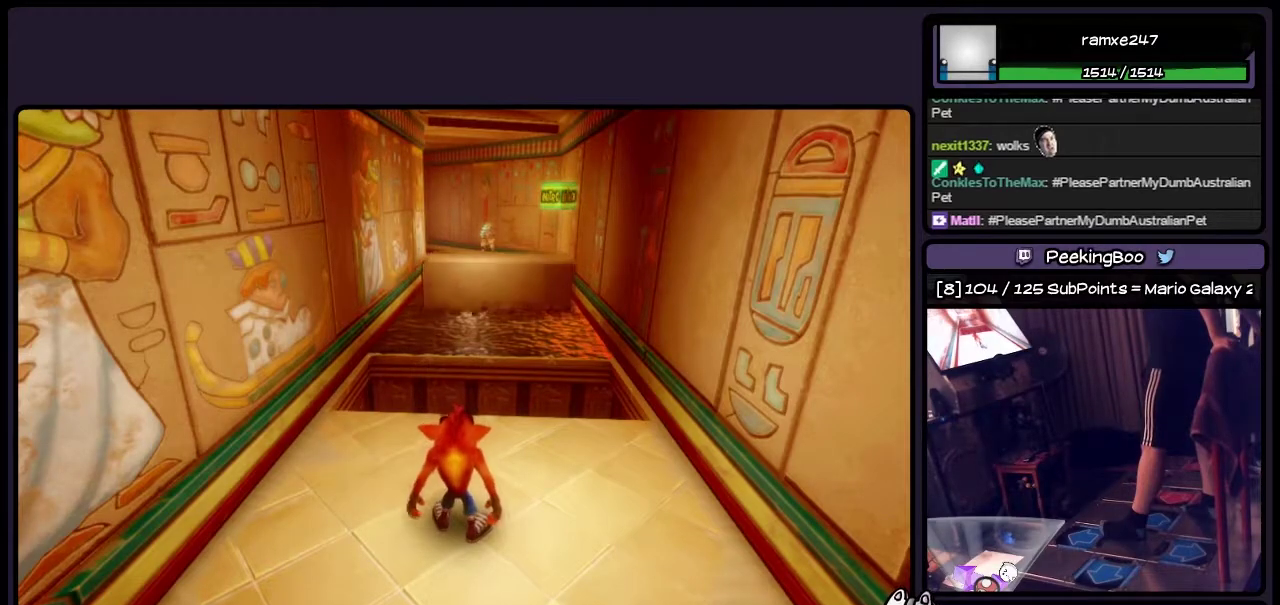
{"buttons": [], "events": []}
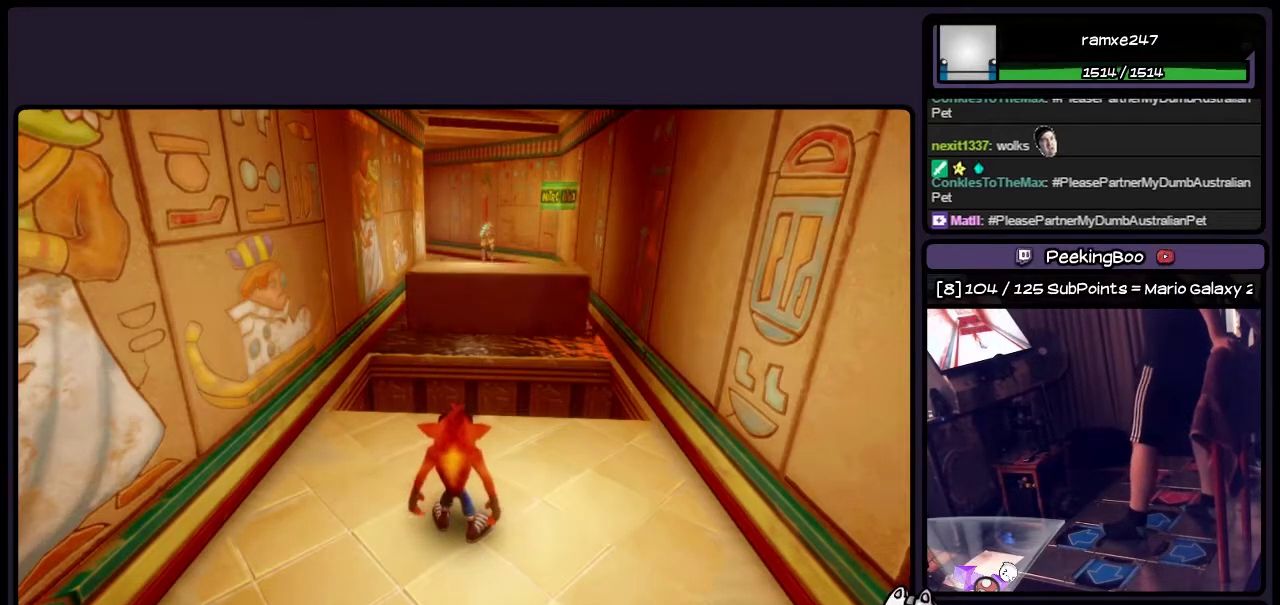
{"buttons": ["CIRCLE", "DPAD_UP"], "events": [[117, "DPAD_UP", "down"], [333, "CIRCLE", "down"]]}
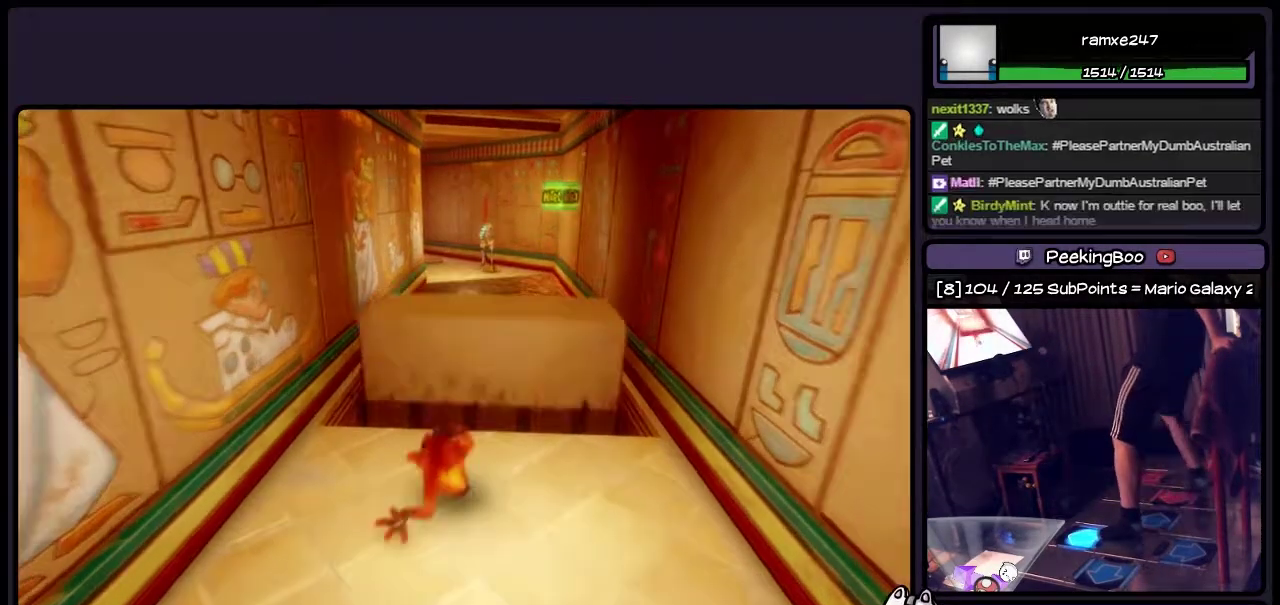
{"buttons": ["CROSS", "DPAD_UP"], "events": [[83, "CIRCLE", "up"], [333, "CROSS", "down"]]}
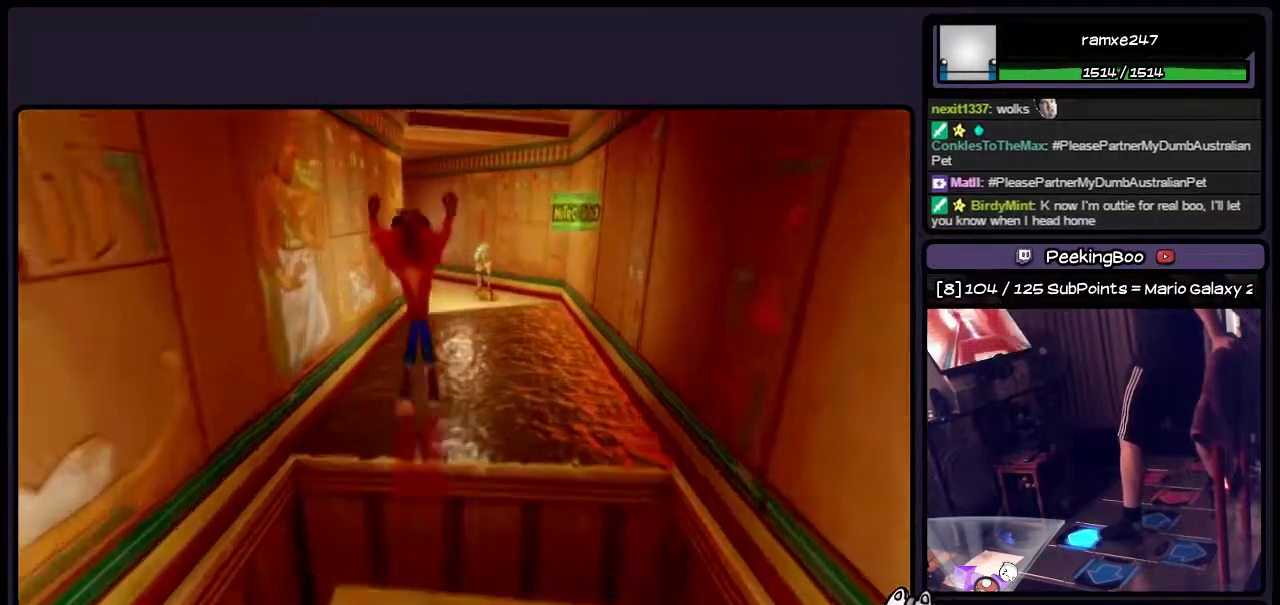
{"buttons": [], "events": [[283, "CROSS", "up"], [500, "DPAD_UP", "up"]]}
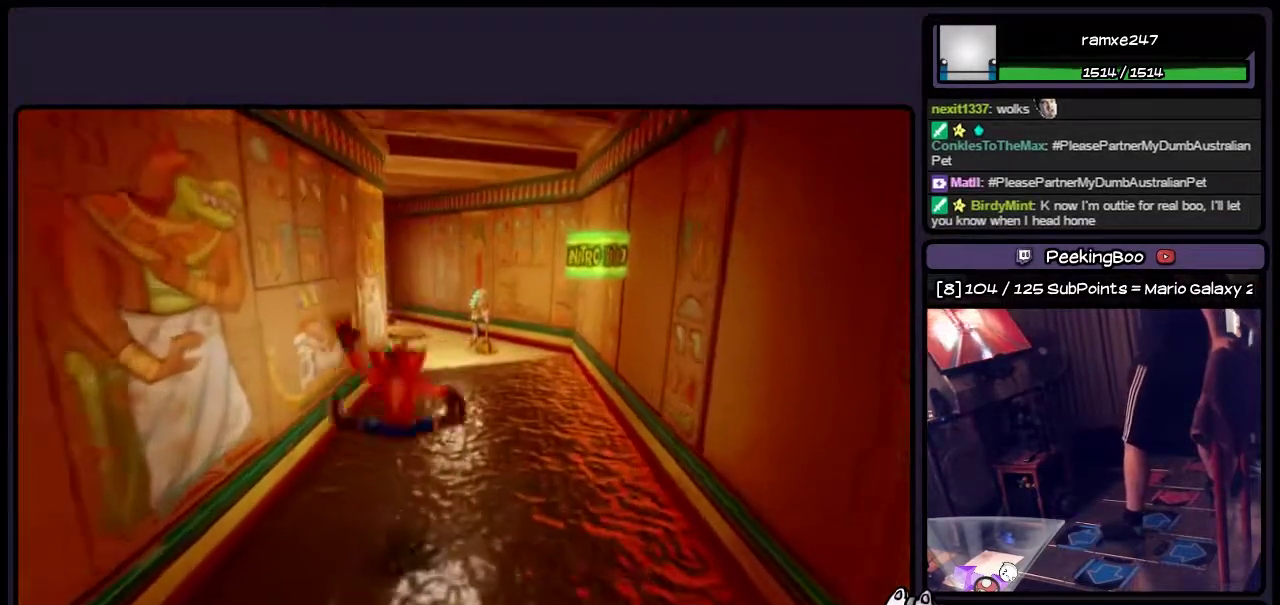
{"buttons": ["CROSS"], "events": [[367, "CROSS", "down"]]}
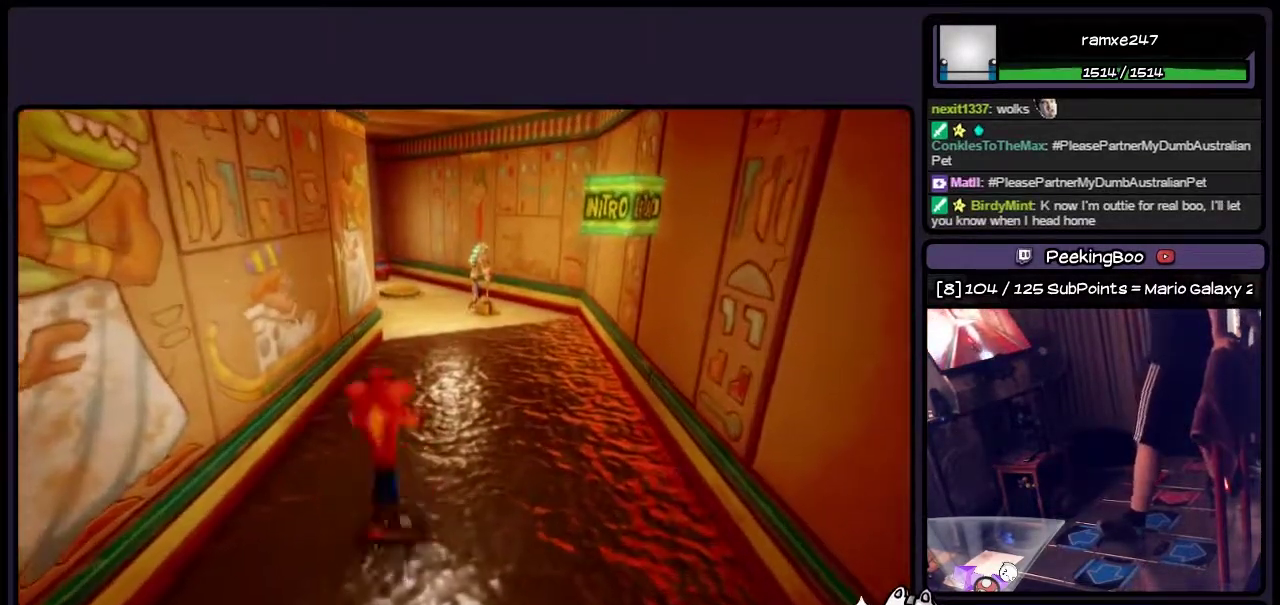
{"buttons": ["DPAD_UP"], "events": [[167, "CROSS", "up"], [500, "DPAD_UP", "down"]]}
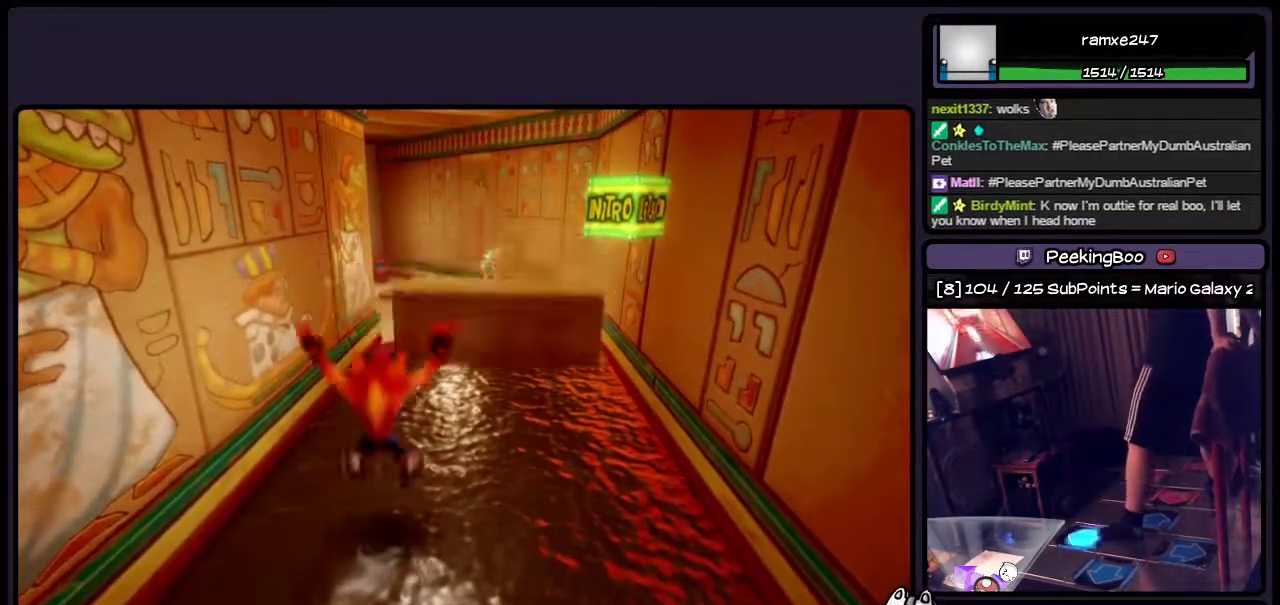
{"buttons": ["DPAD_UP"], "events": [[117, "DPAD_RIGHT", "down"], [250, "DPAD_RIGHT", "up"]]}
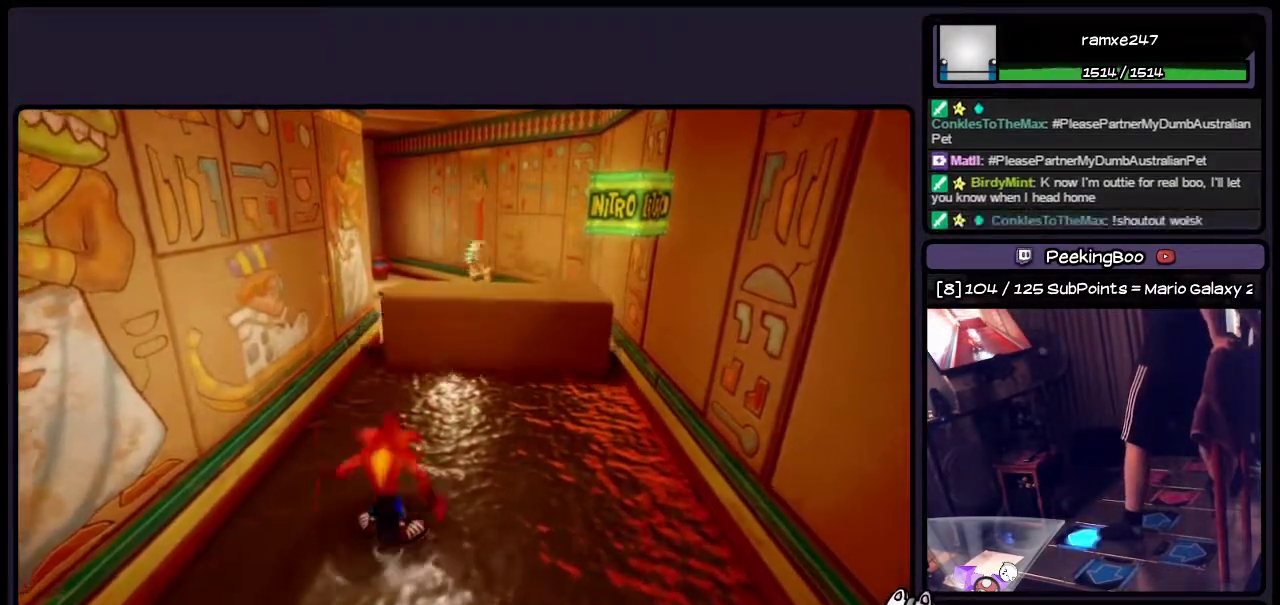
{"buttons": ["CROSS", "DPAD_UP"], "events": [[500, "CROSS", "down"]]}
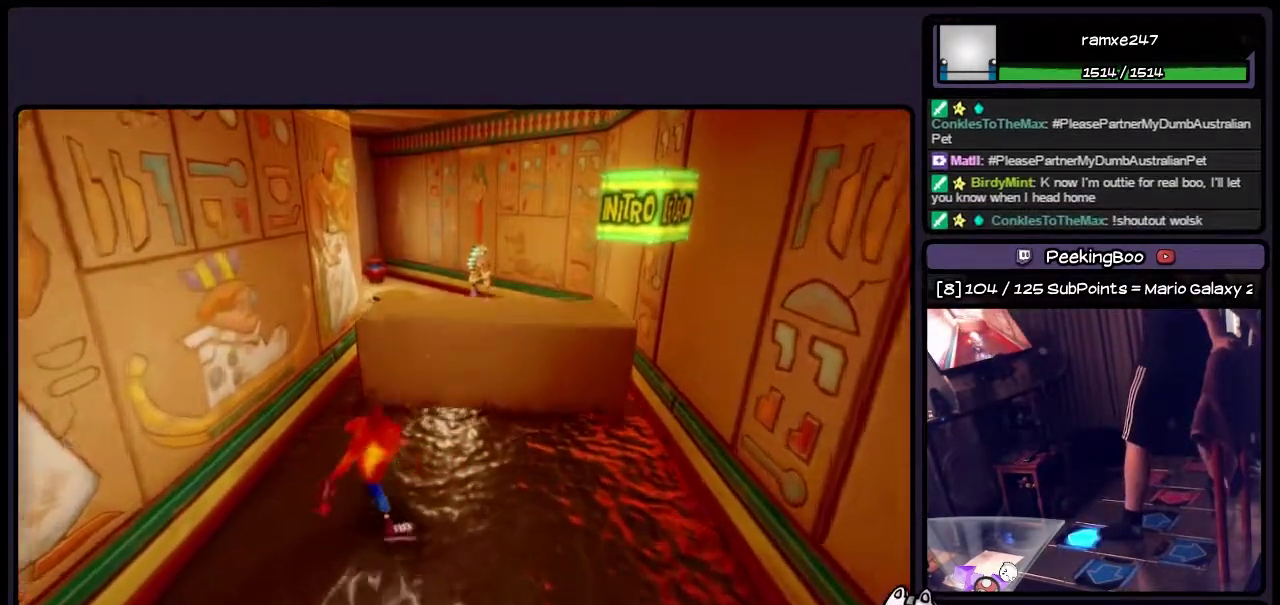
{"buttons": ["CROSS", "DPAD_UP"], "events": []}
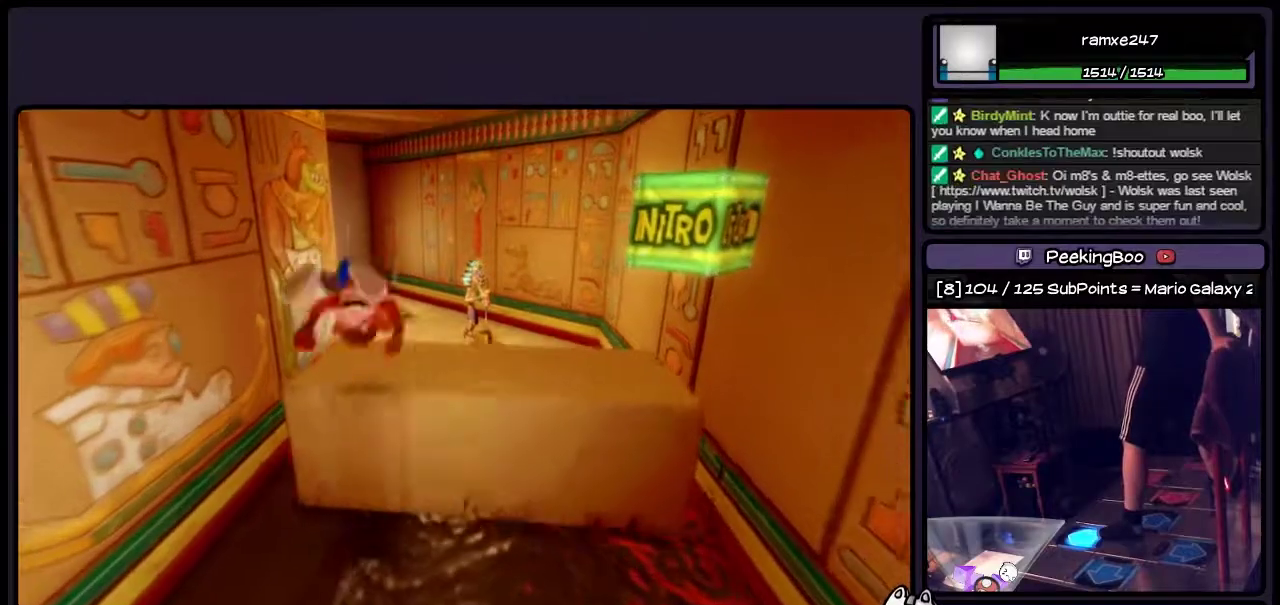
{"buttons": ["DPAD_UP"], "events": [[117, "CROSS", "up"]]}